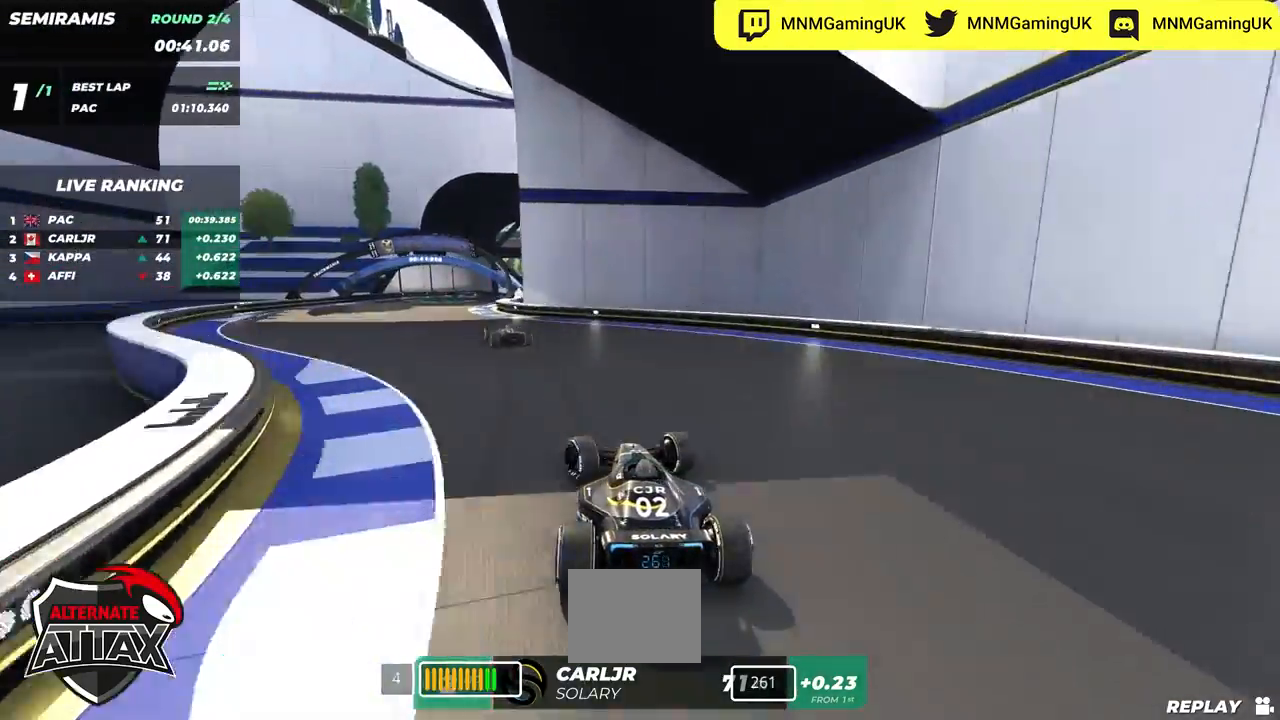
Gameplay with keyboard; each line is a JSON object with the keys held at the frame after it. "events" lists presses ("down") and releases ("up") of "down", "left", "right" and "up" between this image and that frame as [ms after this image, input, new state], when the widget could be followed in between. No other keys are recorded. Mouse input is not recorded.
{"keys": ["up"], "events": [[400, "left", "up"]]}
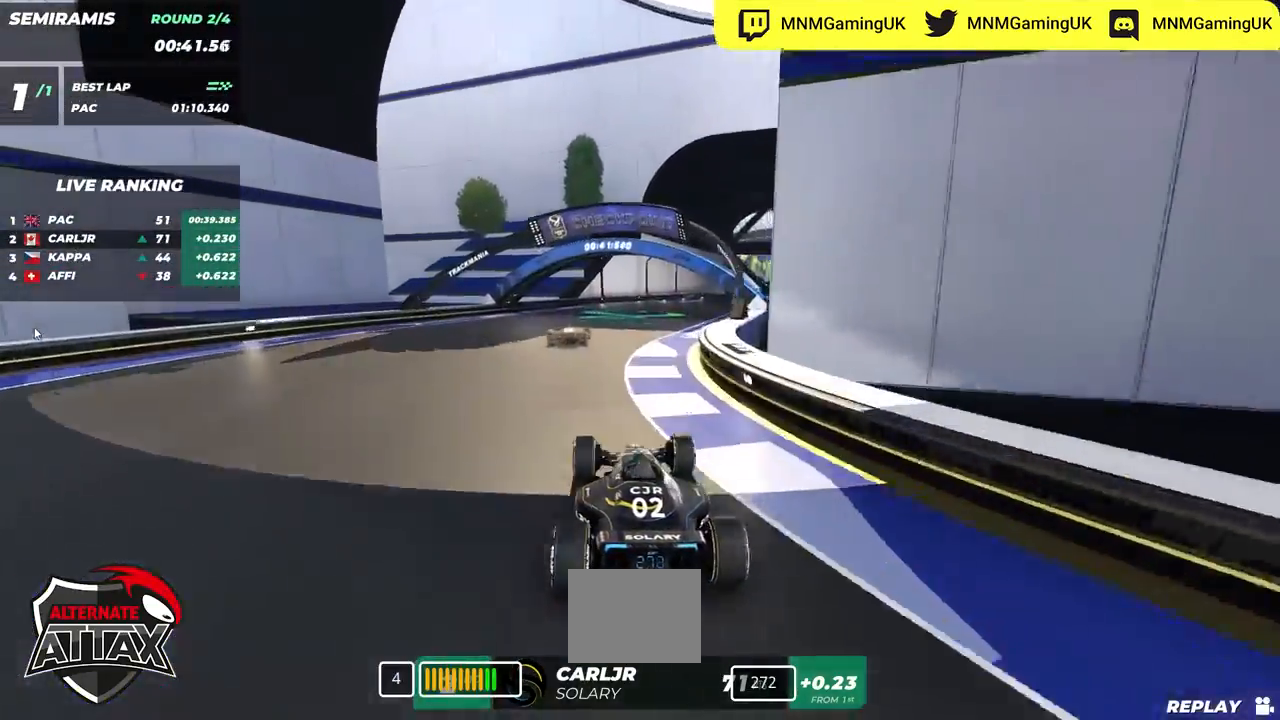
{"keys": ["right", "up"], "events": [[233, "right", "down"]]}
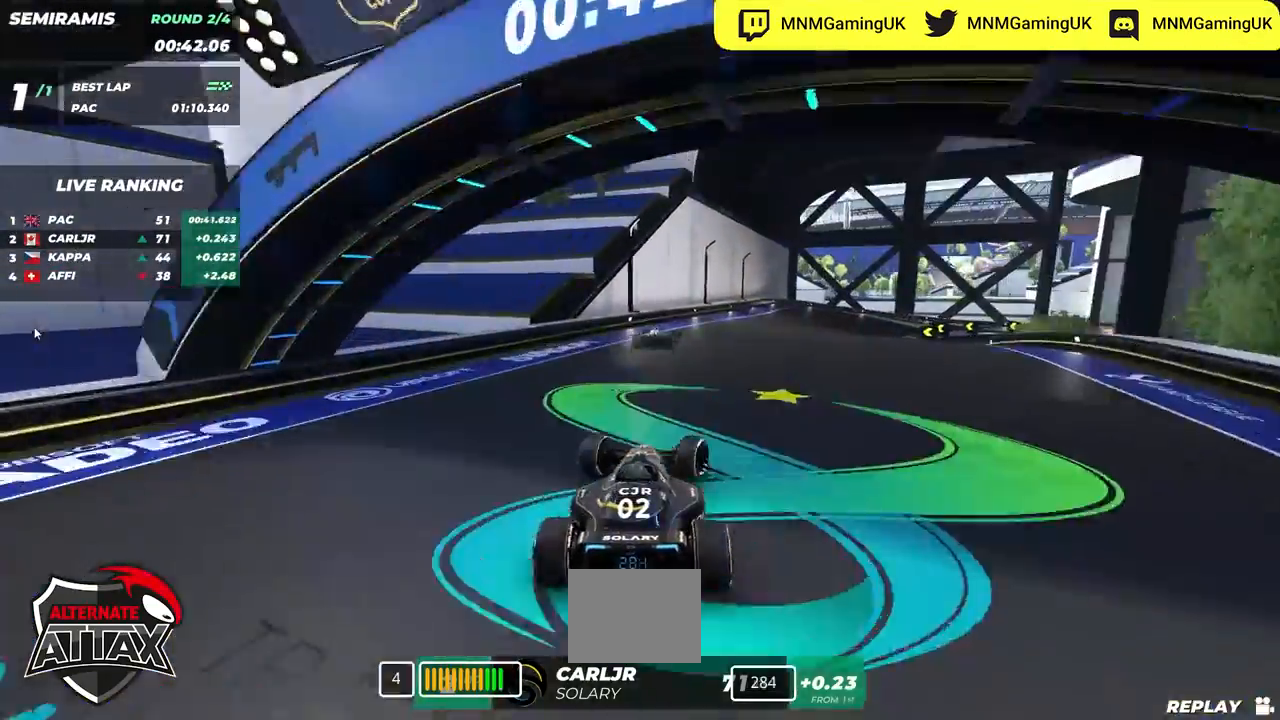
{"keys": ["down", "right", "up"], "events": [[300, "down", "down"]]}
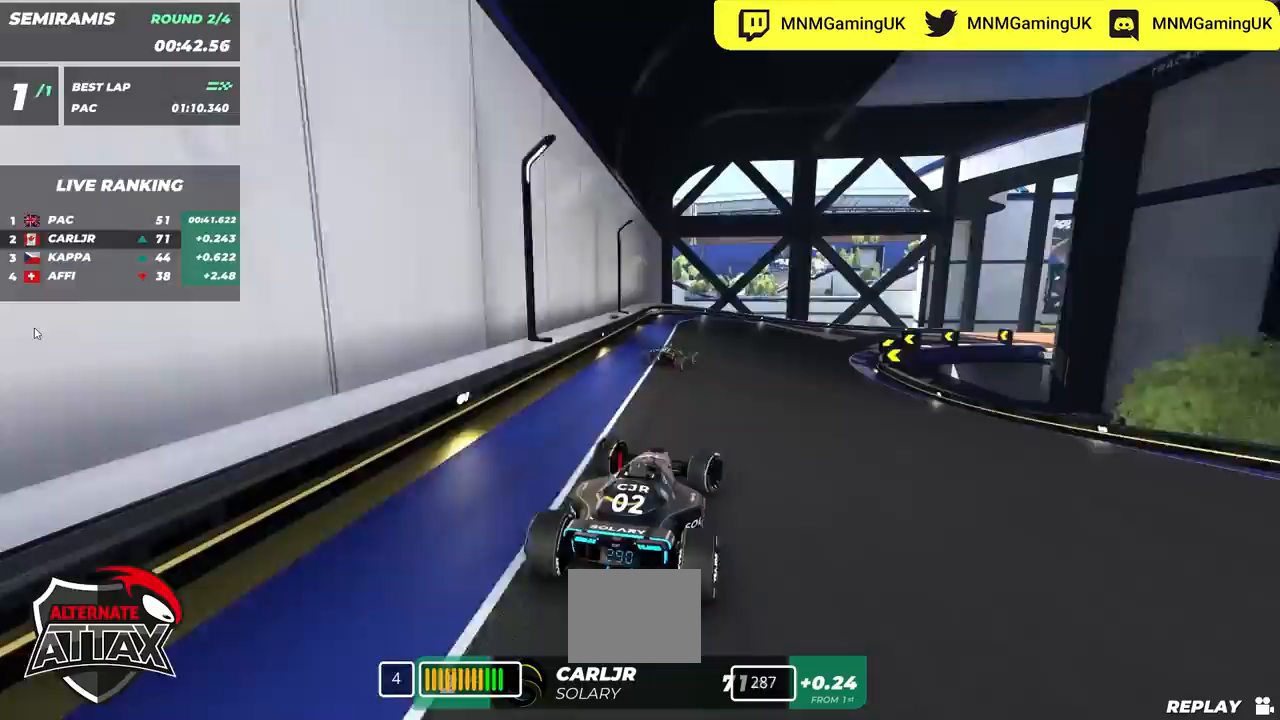
{"keys": ["right", "up"], "events": [[50, "down", "up"], [233, "down", "down"], [433, "down", "up"]]}
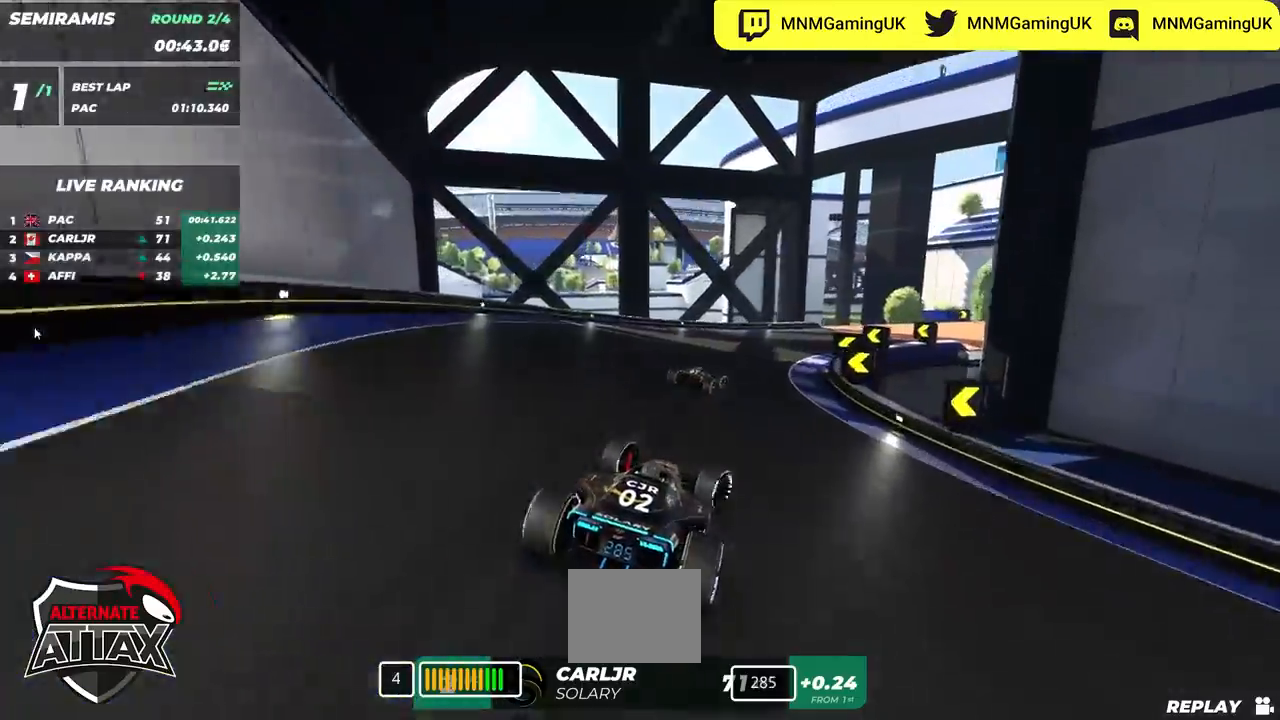
{"keys": ["right", "up"], "events": [[117, "down", "down"], [183, "down", "up"]]}
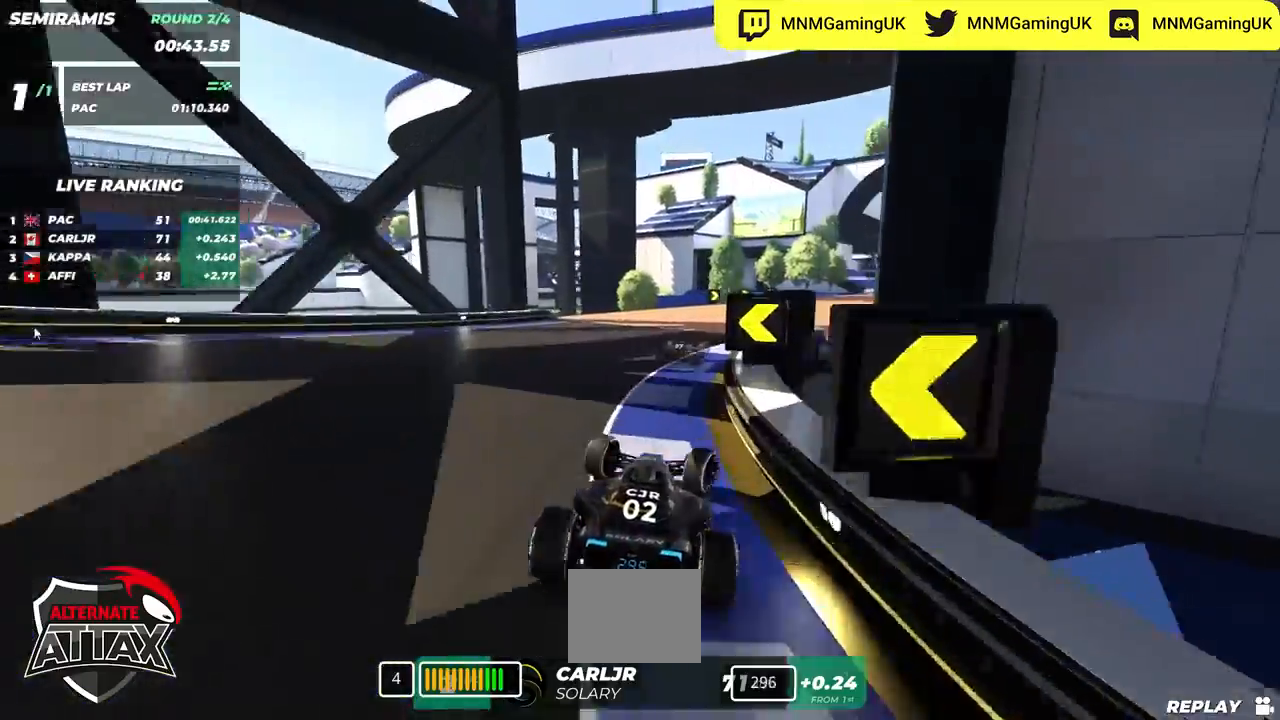
{"keys": ["right", "up"], "events": []}
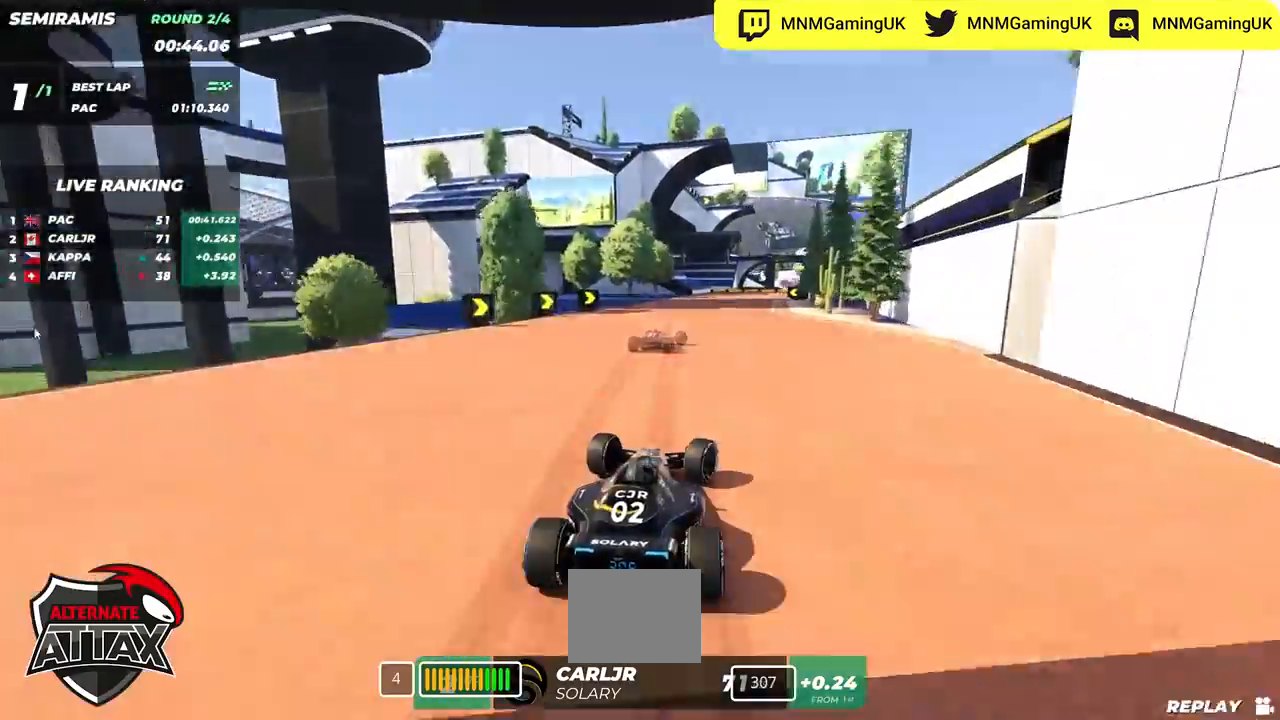
{"keys": ["up"], "events": [[233, "right", "up"]]}
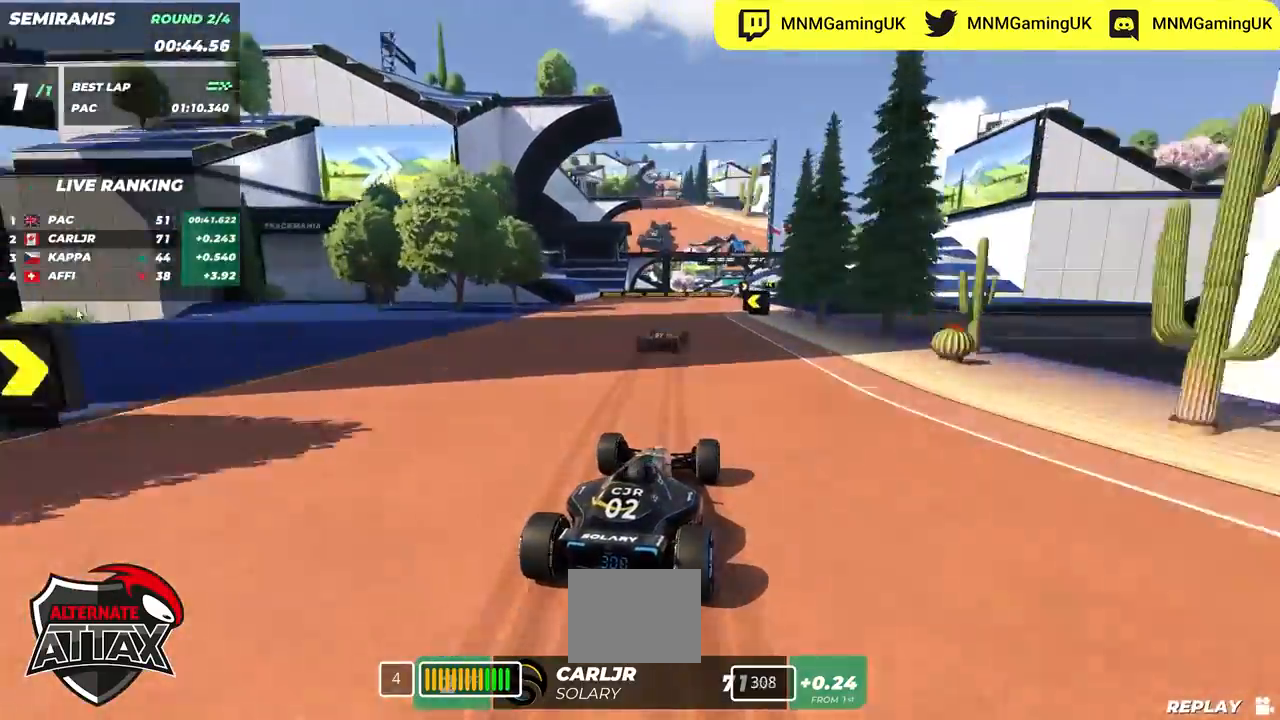
{"keys": ["right", "up"], "events": [[67, "right", "down"], [367, "right", "up"], [467, "right", "down"]]}
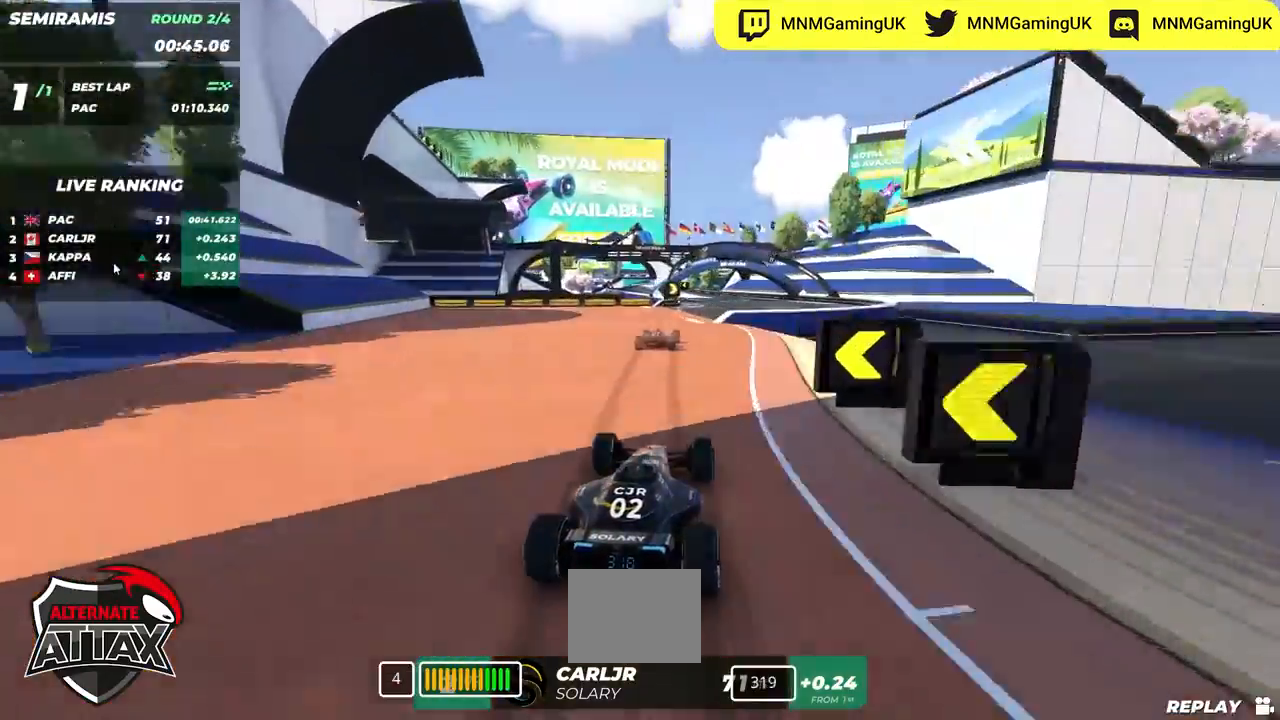
{"keys": ["up"], "events": [[183, "right", "up"]]}
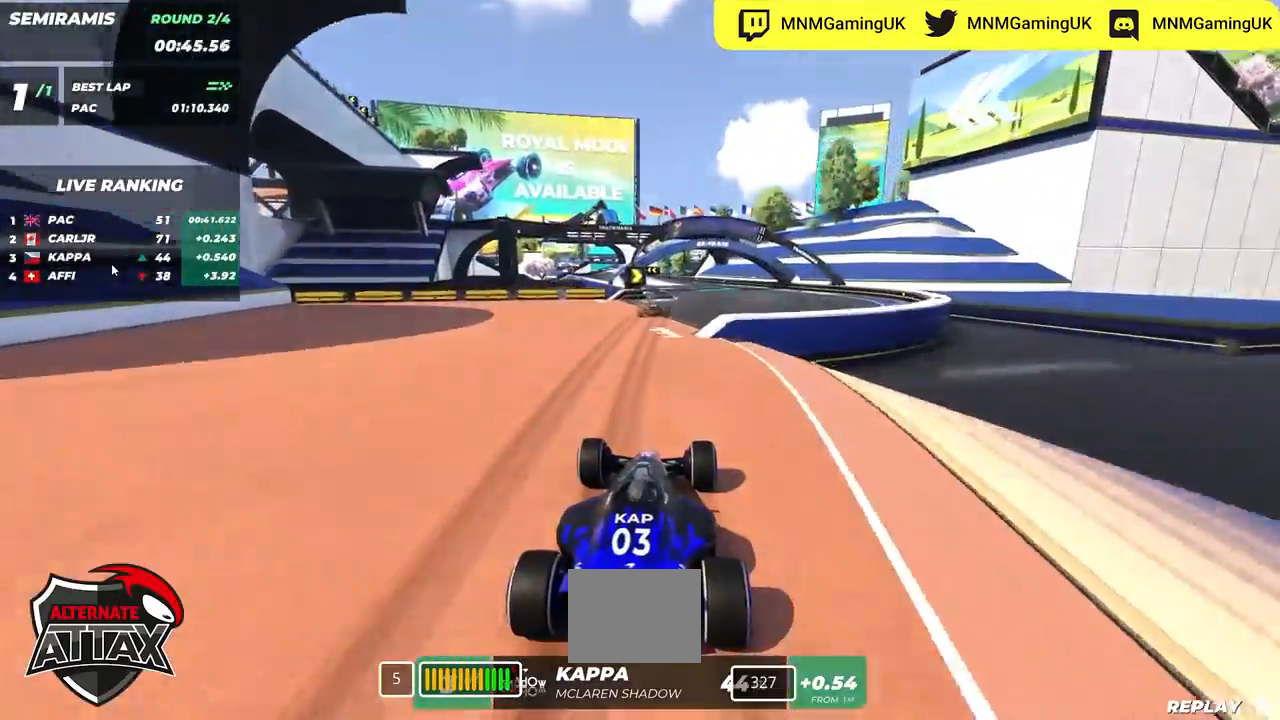
{"keys": ["up"], "events": [[183, "right", "down"], [283, "right", "up"]]}
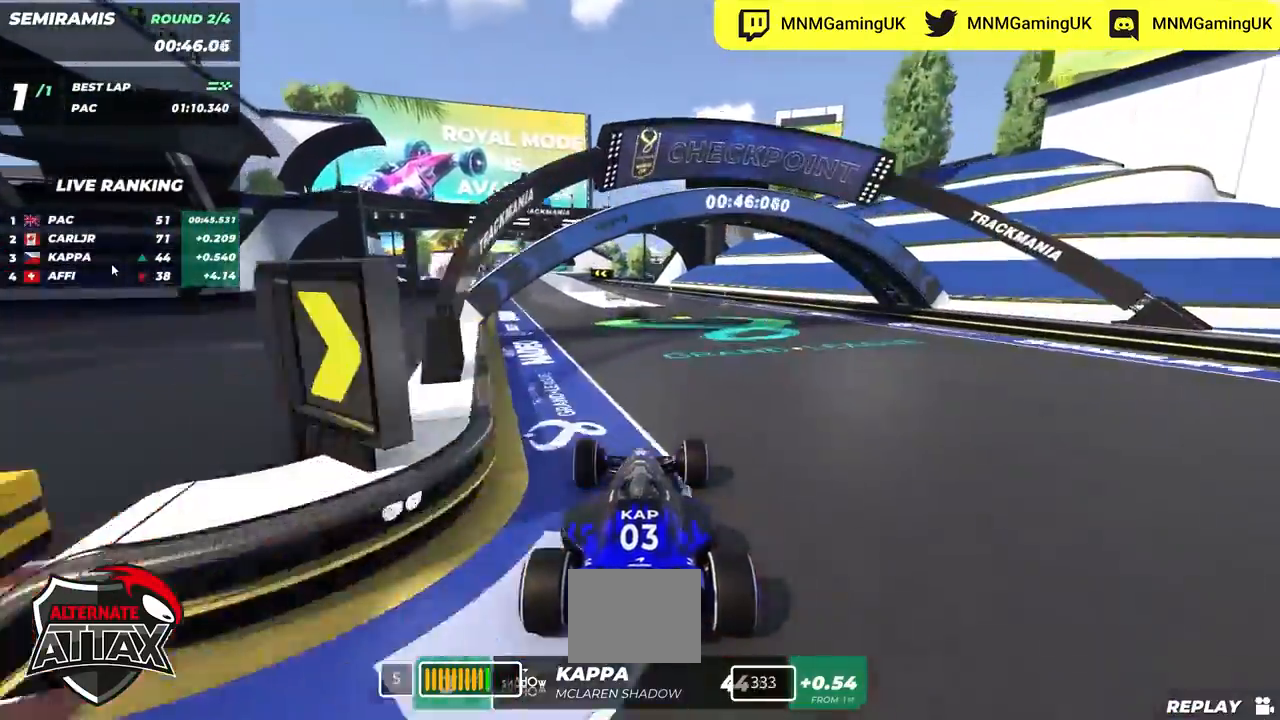
{"keys": ["left", "up"], "events": [[133, "left", "down"]]}
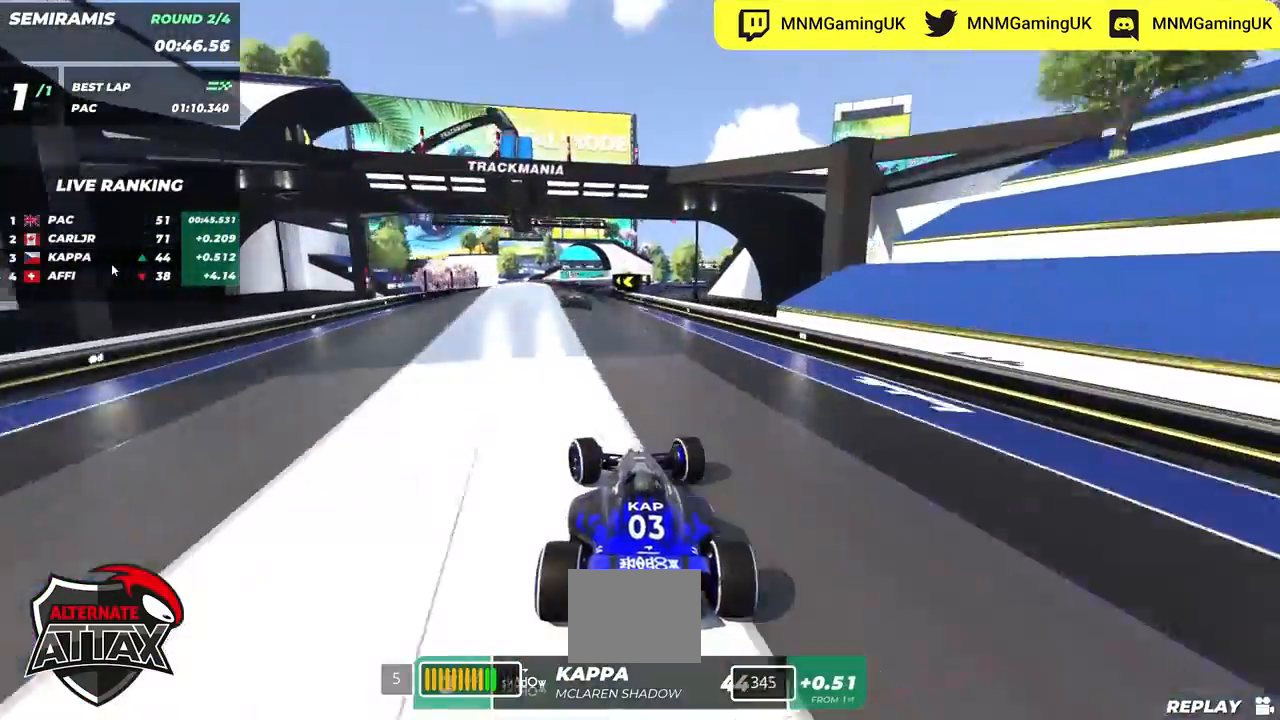
{"keys": ["left", "up"], "events": [[183, "left", "up"], [383, "left", "down"]]}
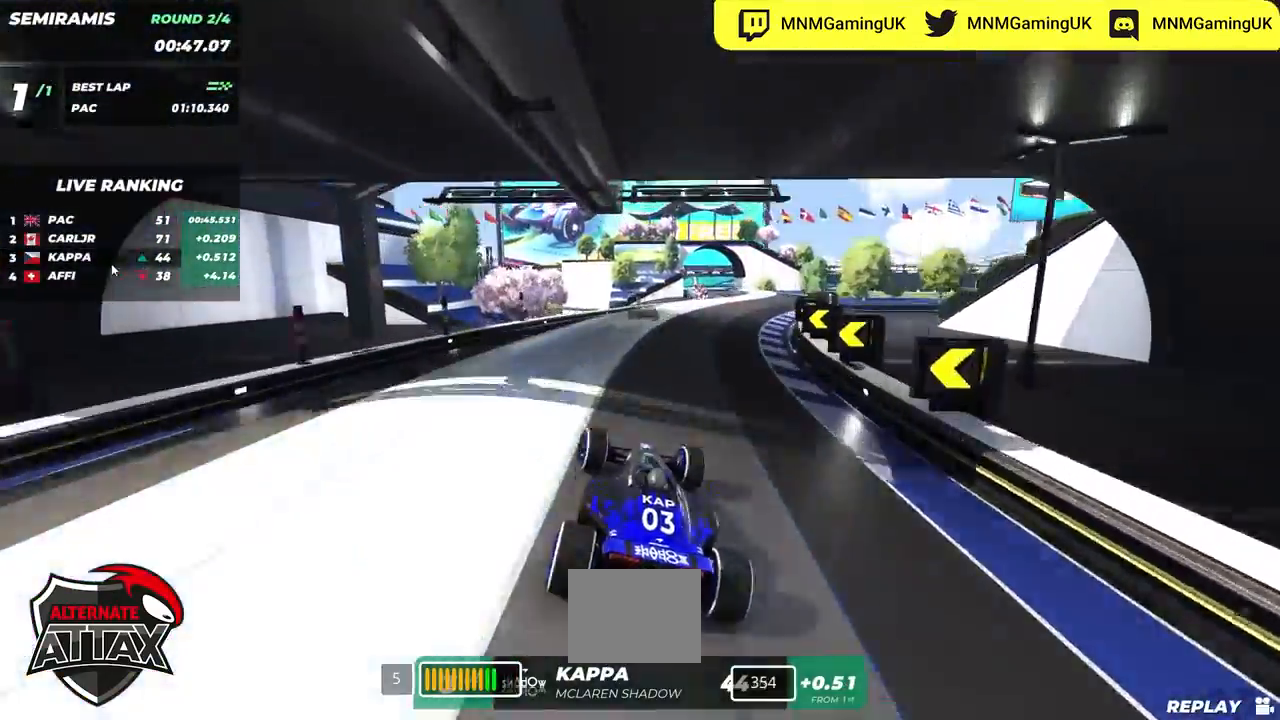
{"keys": ["right", "up"], "events": [[67, "left", "up"], [350, "right", "down"]]}
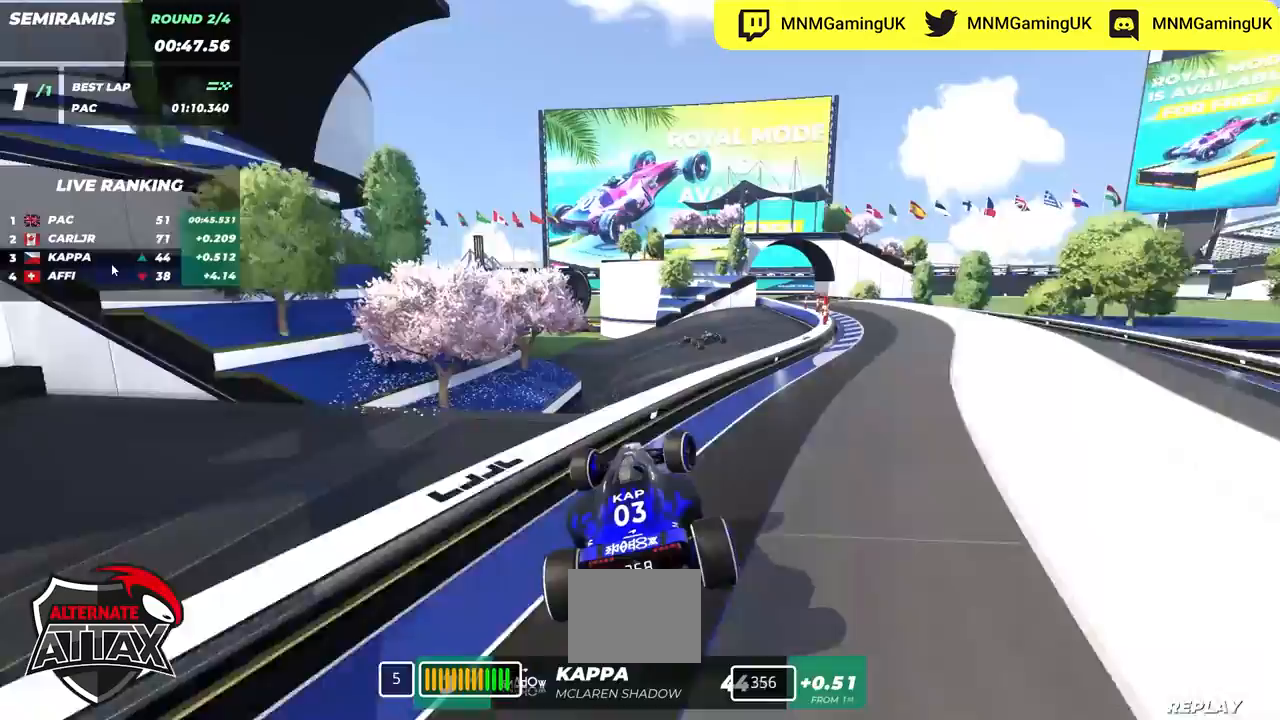
{"keys": ["right", "up"], "events": [[200, "down", "down"], [283, "down", "up"]]}
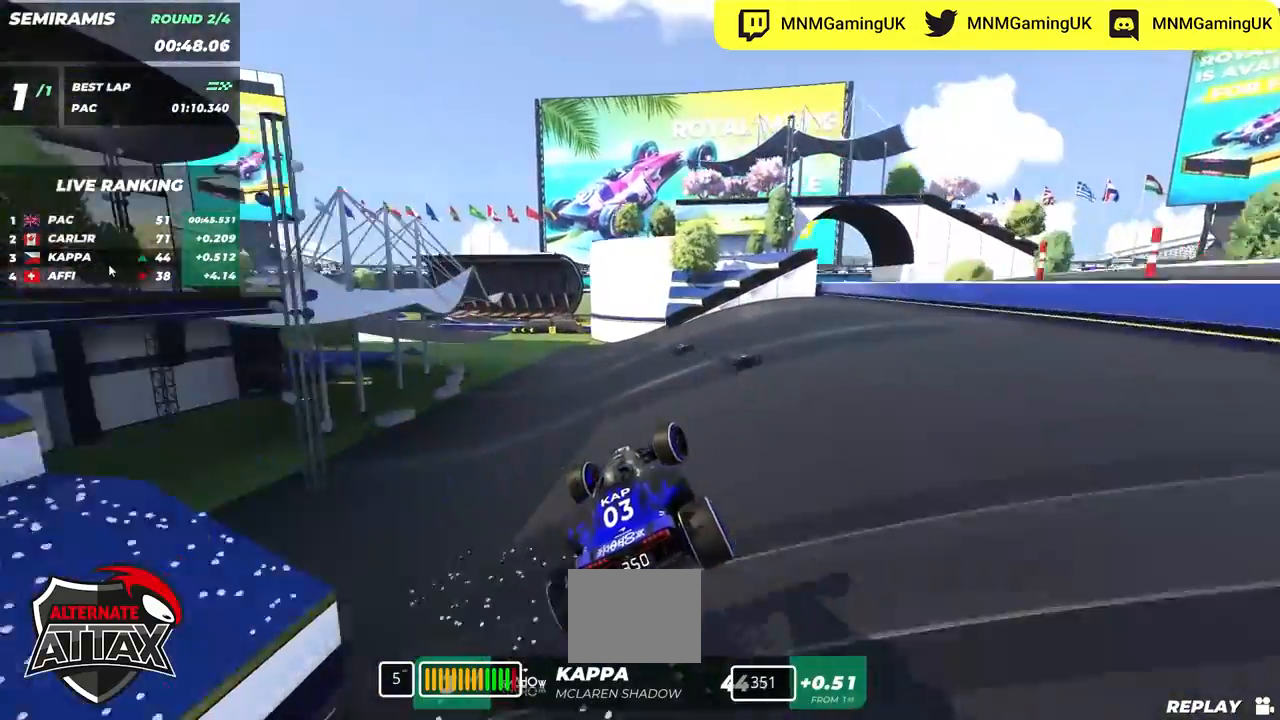
{"keys": ["left", "up"], "events": [[67, "right", "up"], [150, "left", "down"]]}
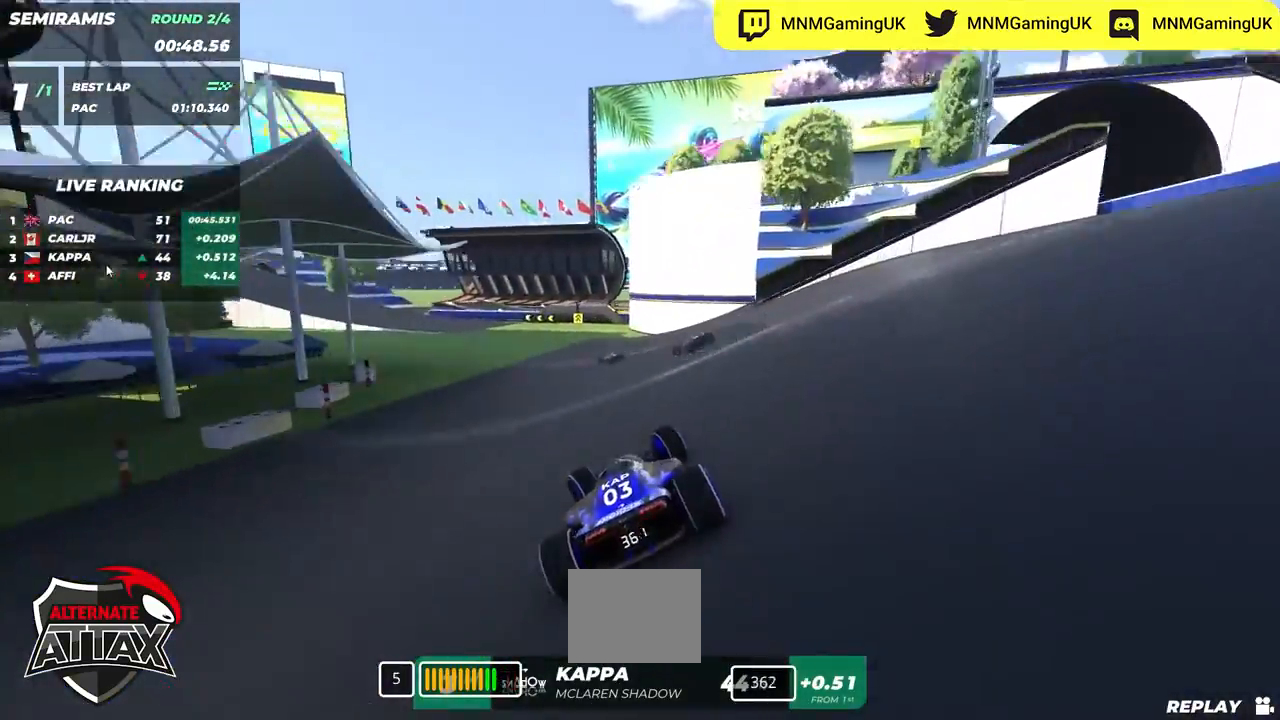
{"keys": ["down", "left", "up"], "events": [[400, "down", "down"]]}
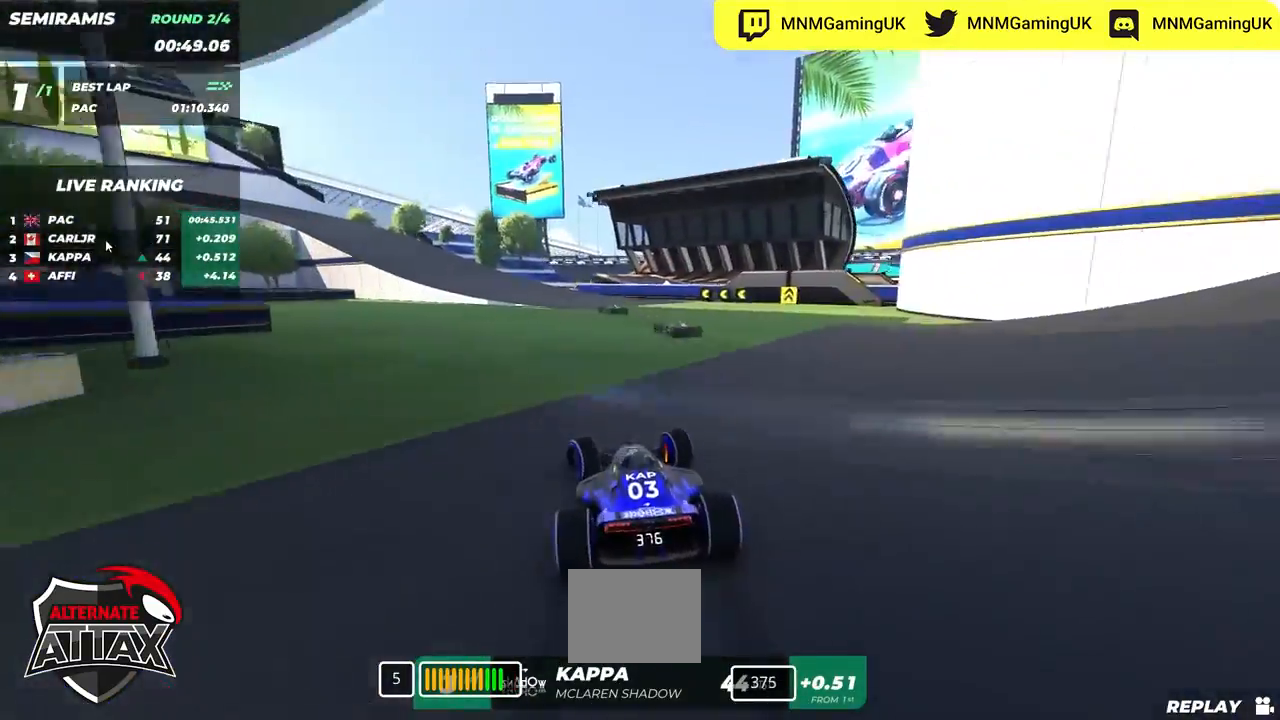
{"keys": ["down", "left", "up"], "events": [[50, "down", "up"], [333, "down", "down"]]}
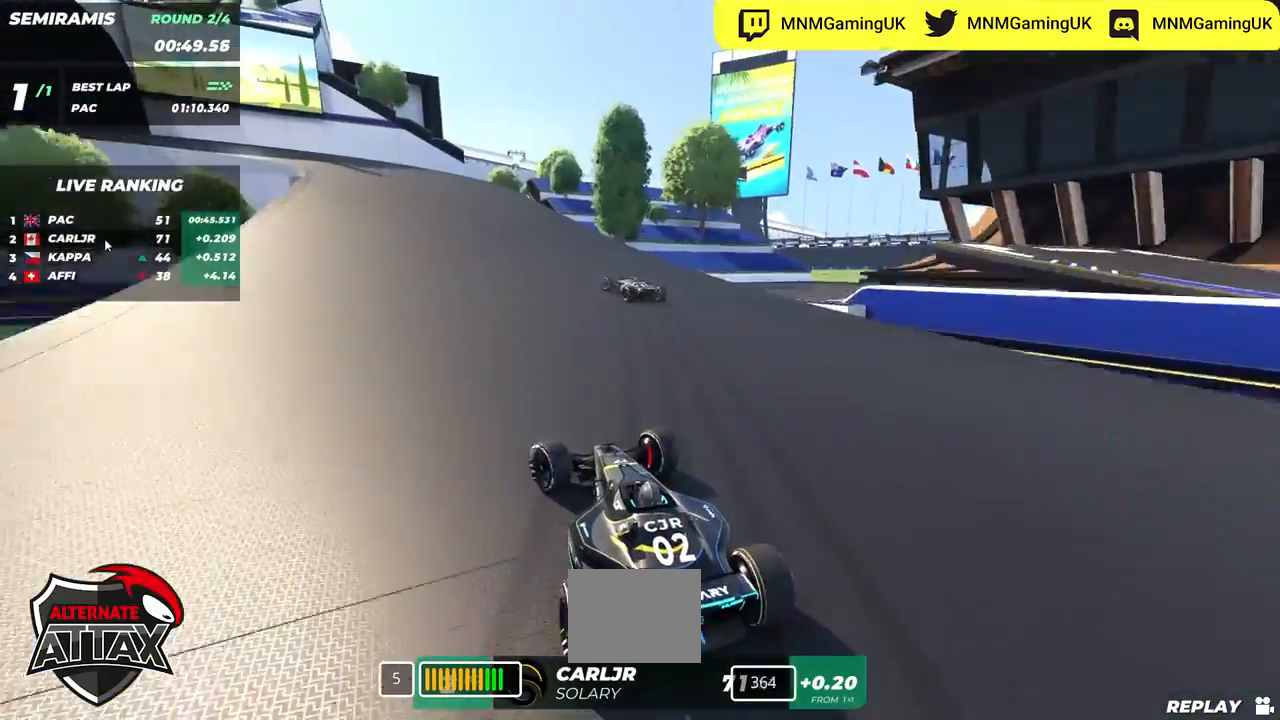
{"keys": ["left", "up"], "events": [[333, "down", "up"]]}
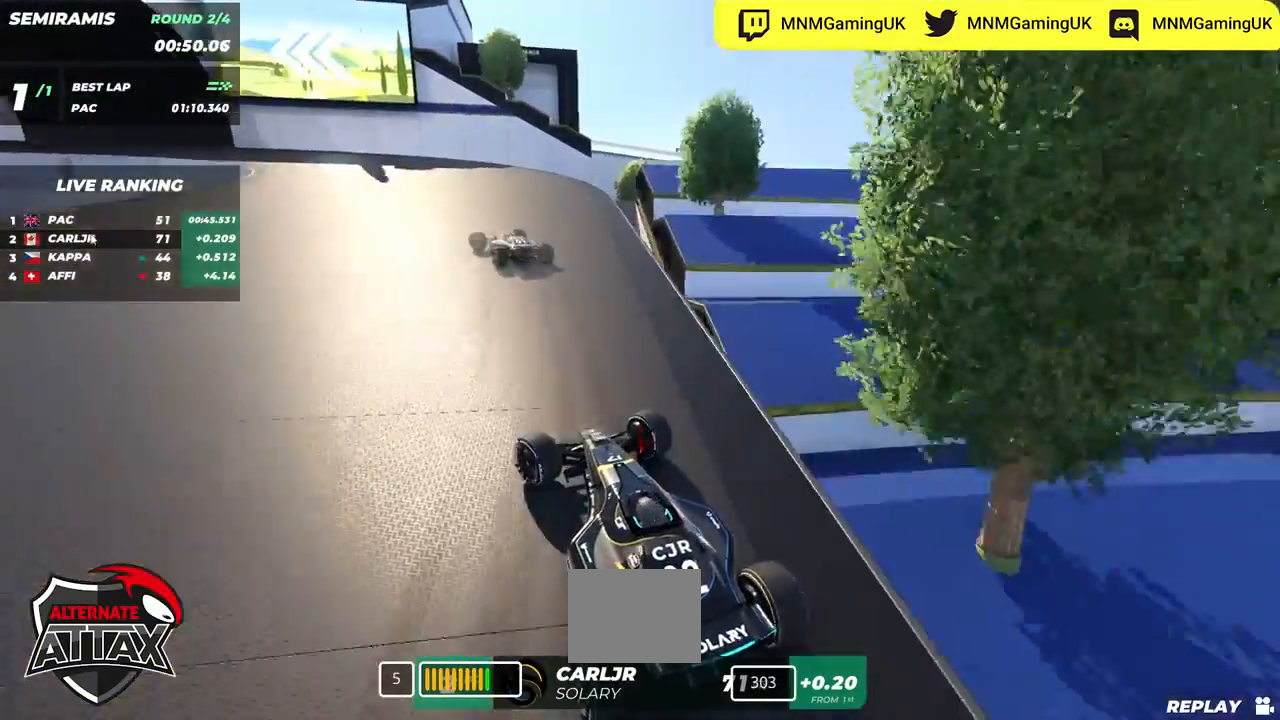
{"keys": ["left", "up"], "events": []}
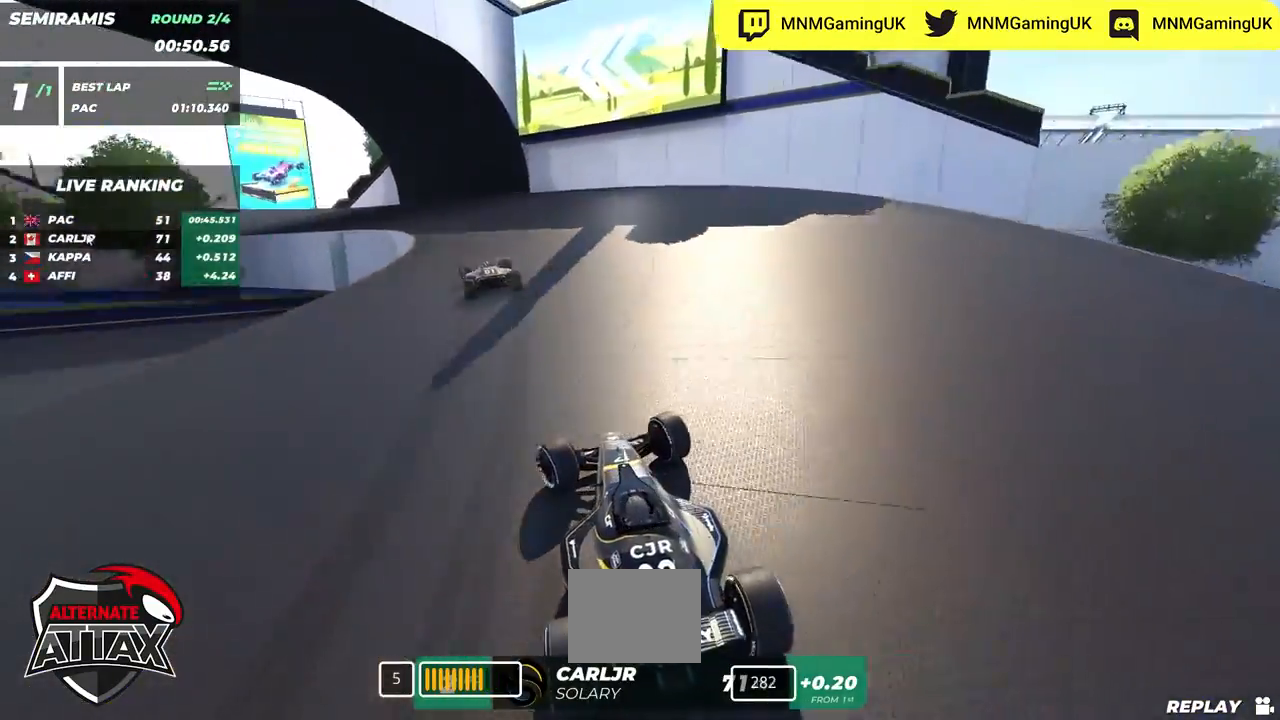
{"keys": ["left", "up"], "events": []}
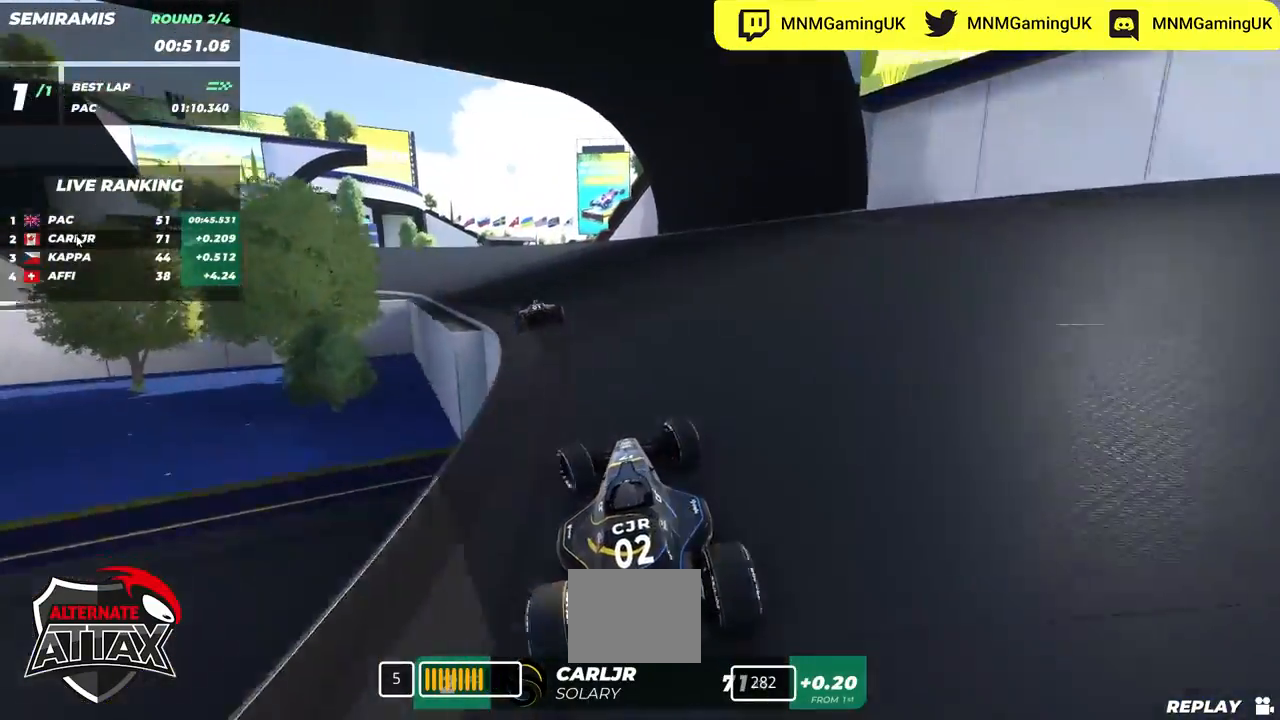
{"keys": ["left", "up"], "events": []}
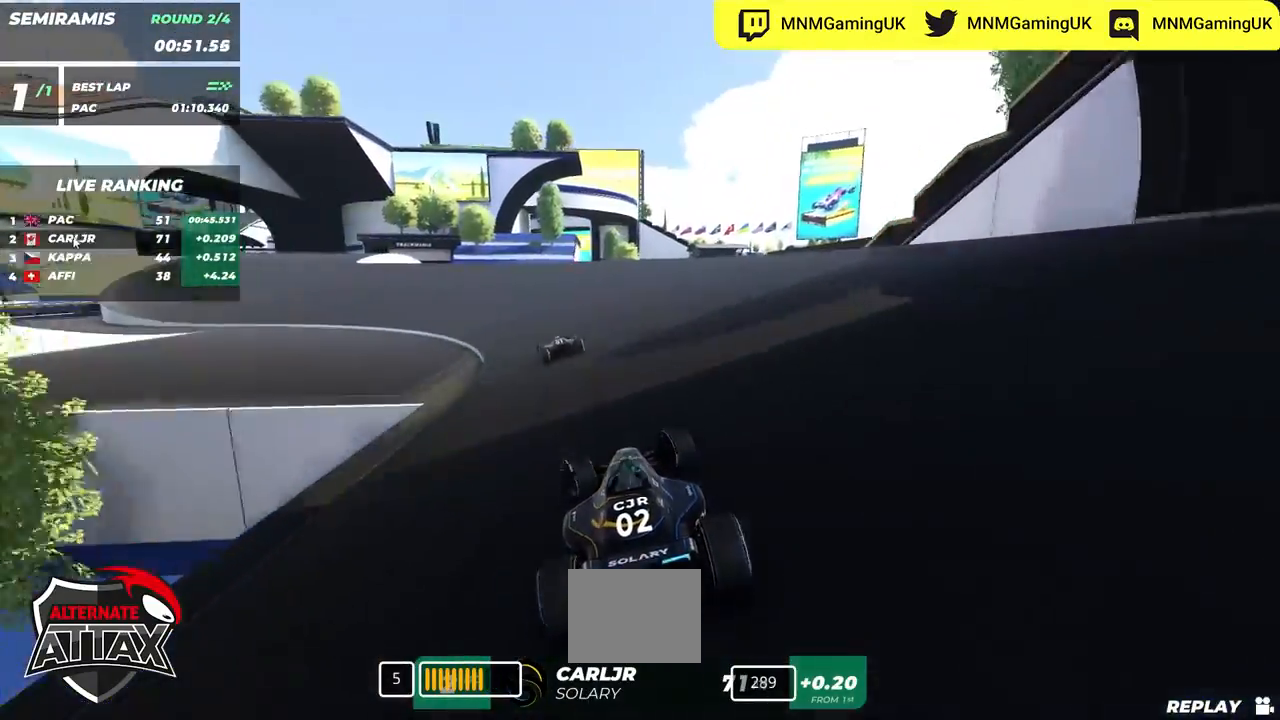
{"keys": ["left", "up"], "events": []}
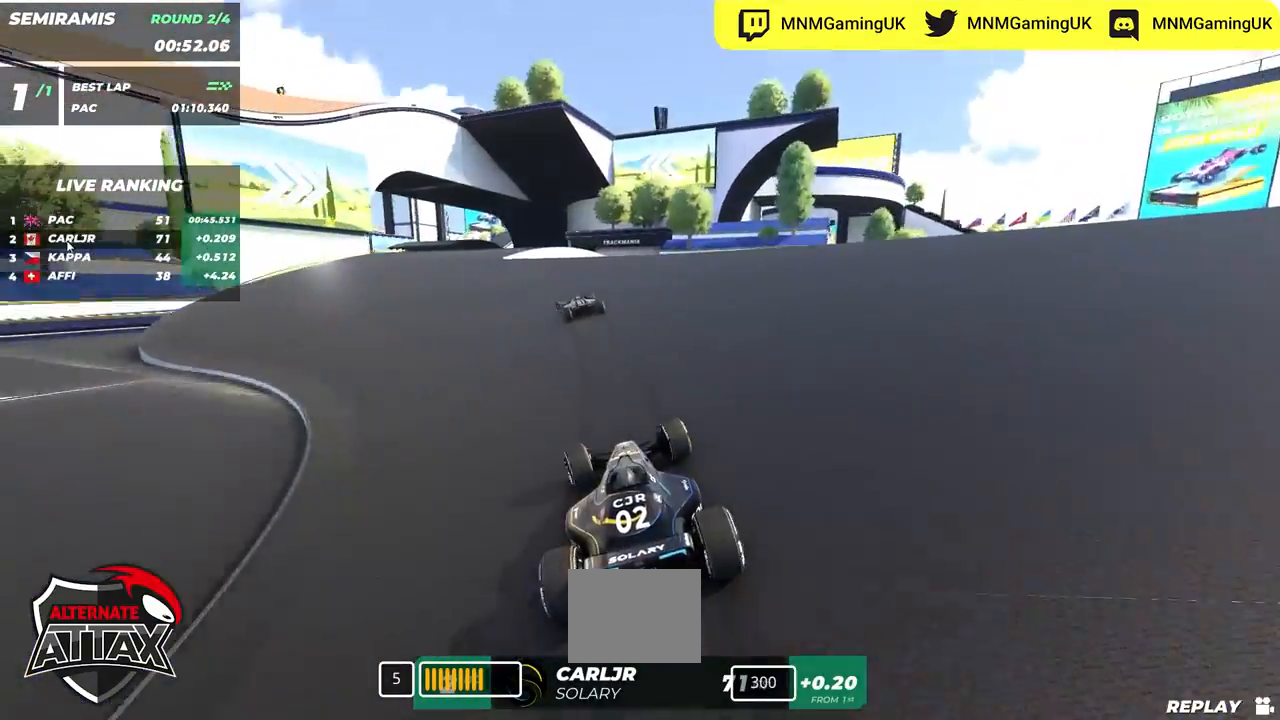
{"keys": ["left", "up"], "events": []}
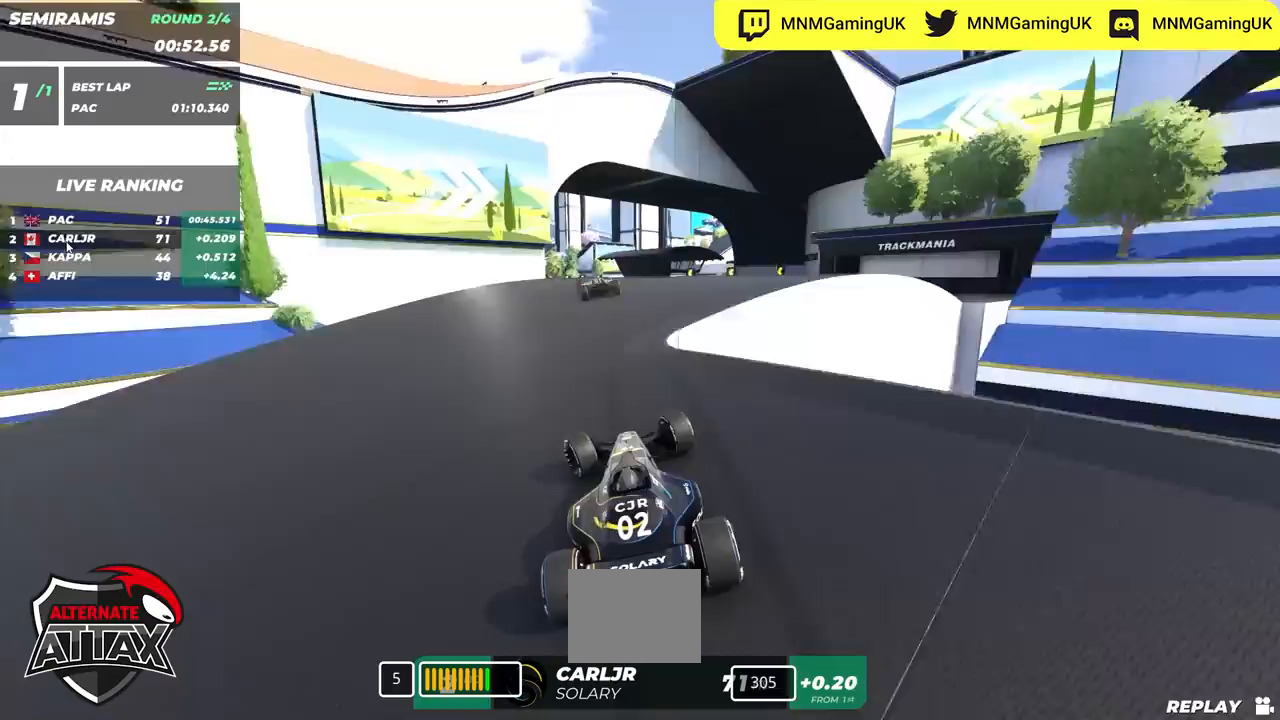
{"keys": ["up"], "events": [[50, "left", "up"]]}
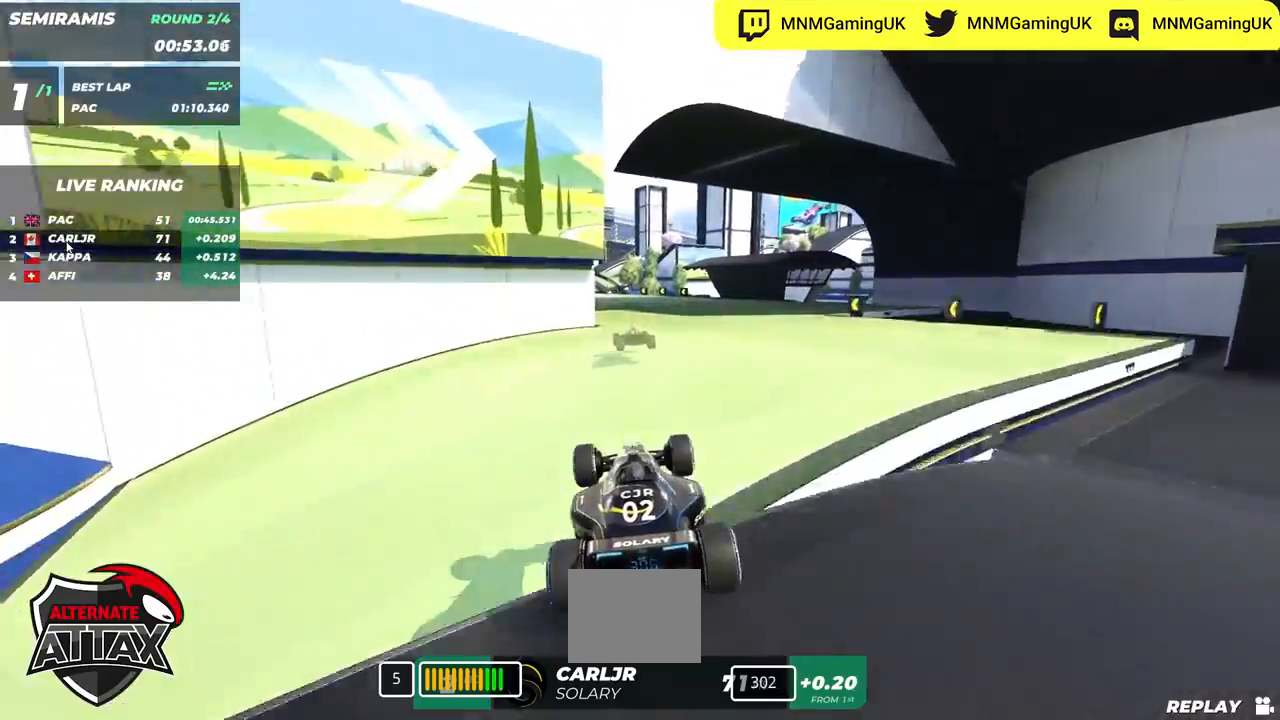
{"keys": ["left", "up"], "events": [[433, "left", "down"]]}
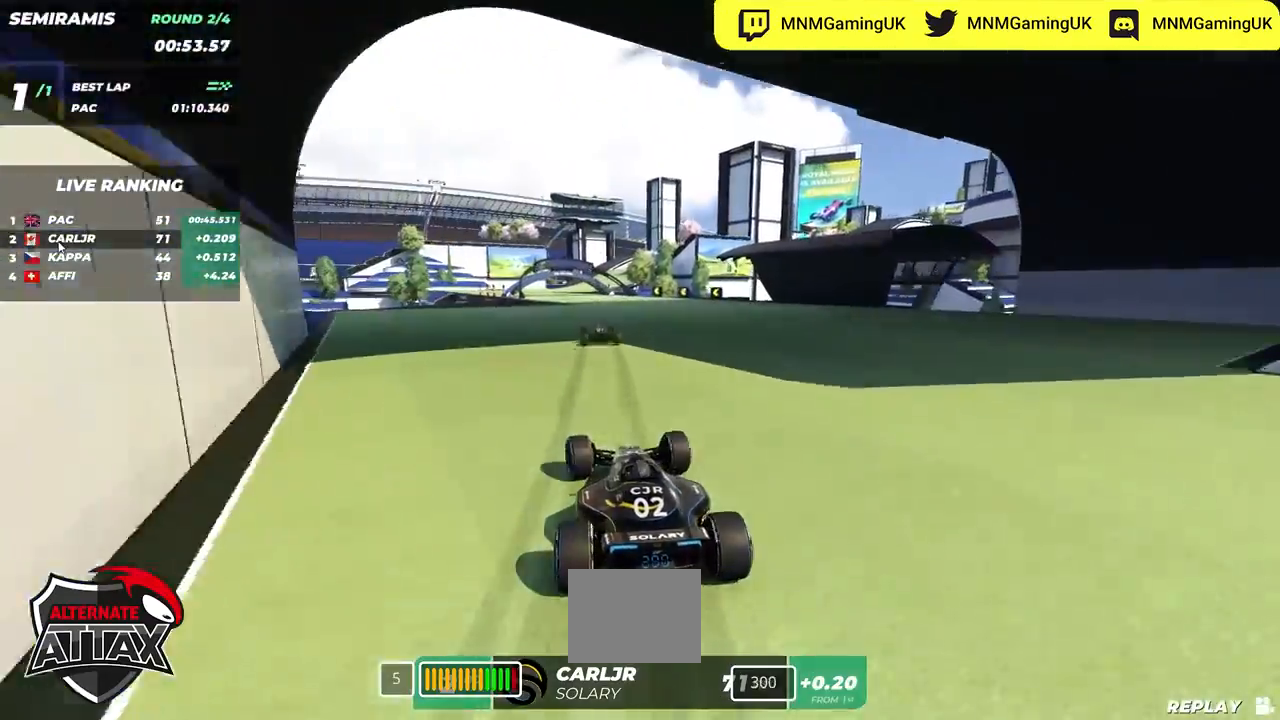
{"keys": ["up"], "events": [[100, "left", "up"], [233, "left", "down"], [417, "left", "up"]]}
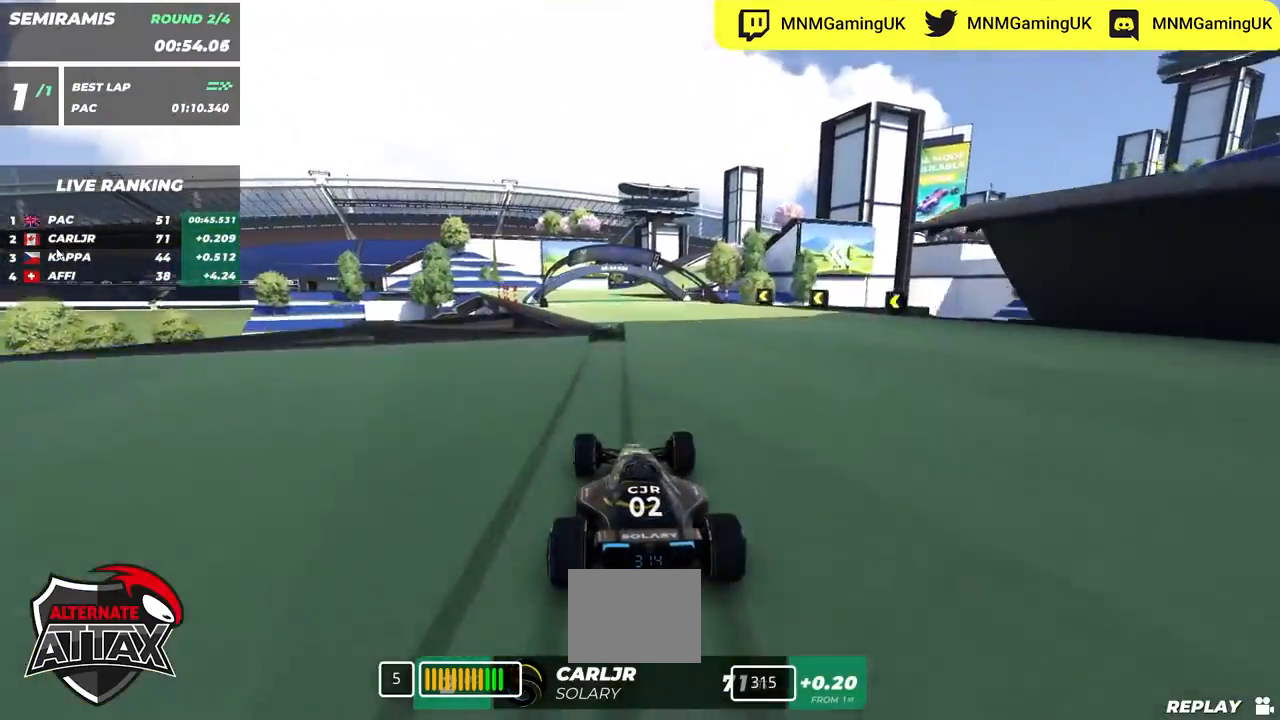
{"keys": ["up"], "events": [[400, "left", "down"], [483, "left", "up"]]}
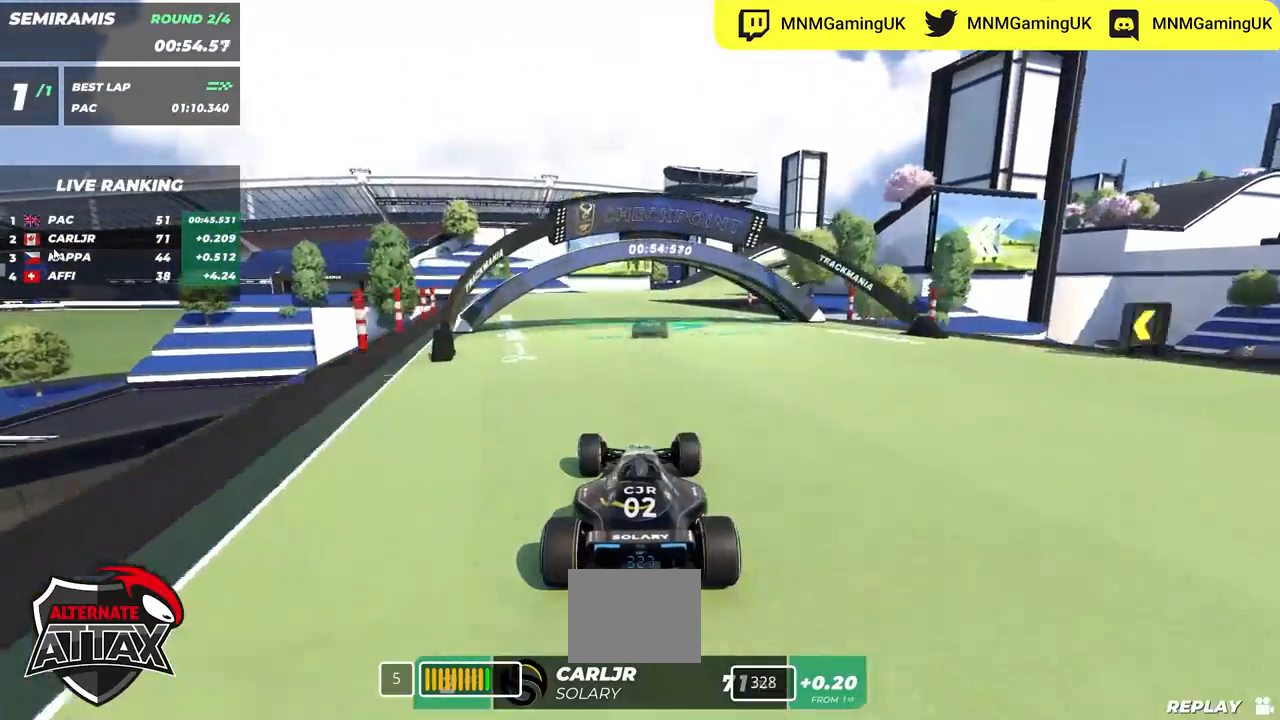
{"keys": ["right", "up"], "events": [[167, "right", "down"]]}
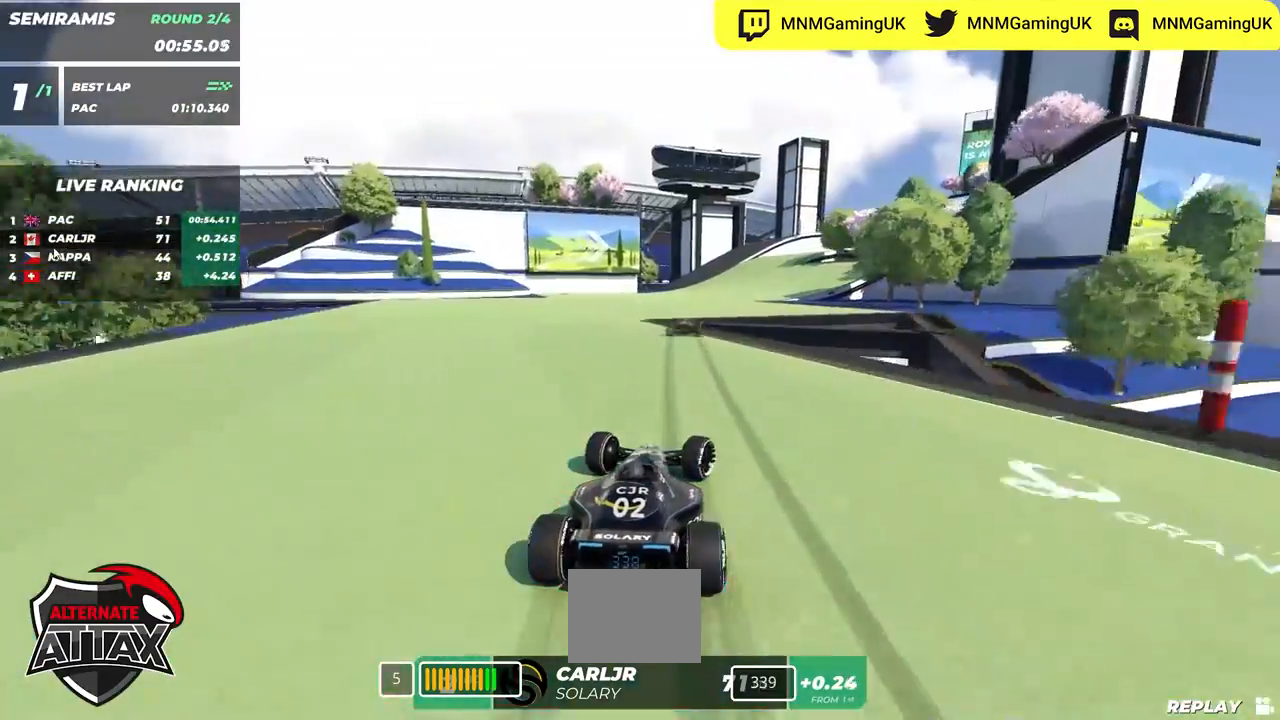
{"keys": ["right", "up"], "events": [[183, "right", "up"], [283, "right", "down"]]}
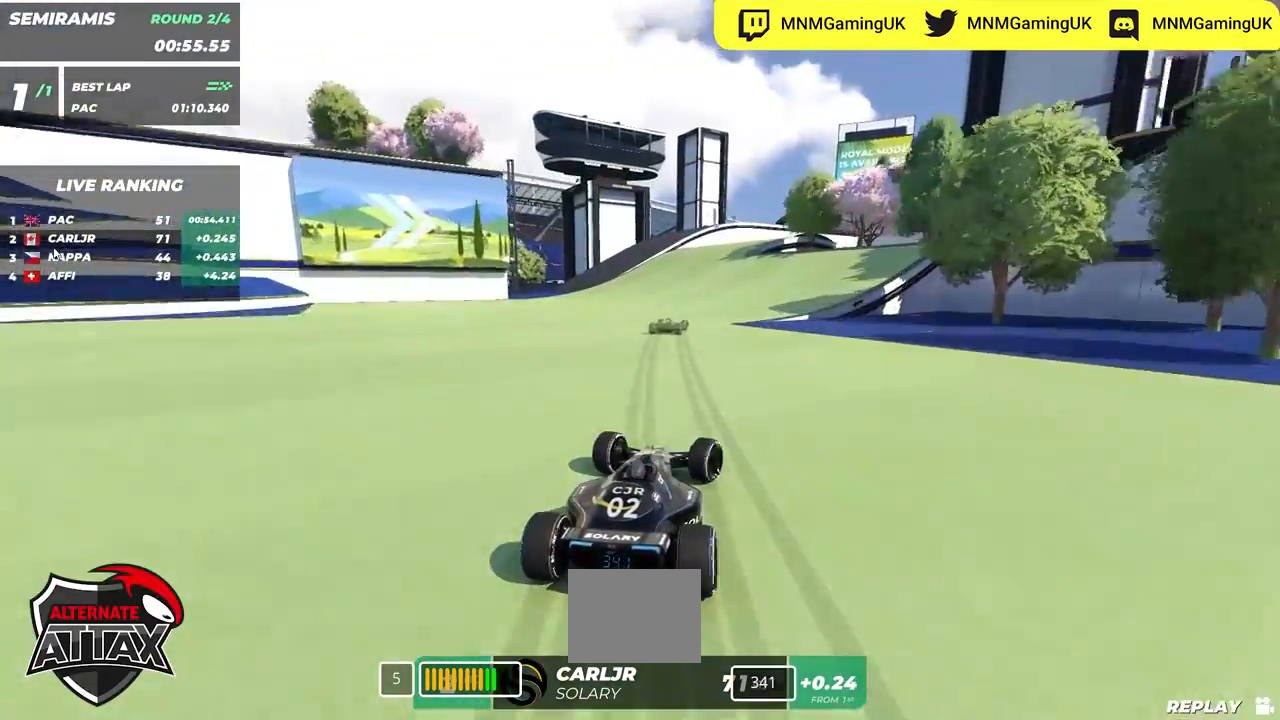
{"keys": ["up"], "events": [[17, "right", "up"], [300, "right", "down"], [450, "right", "up"]]}
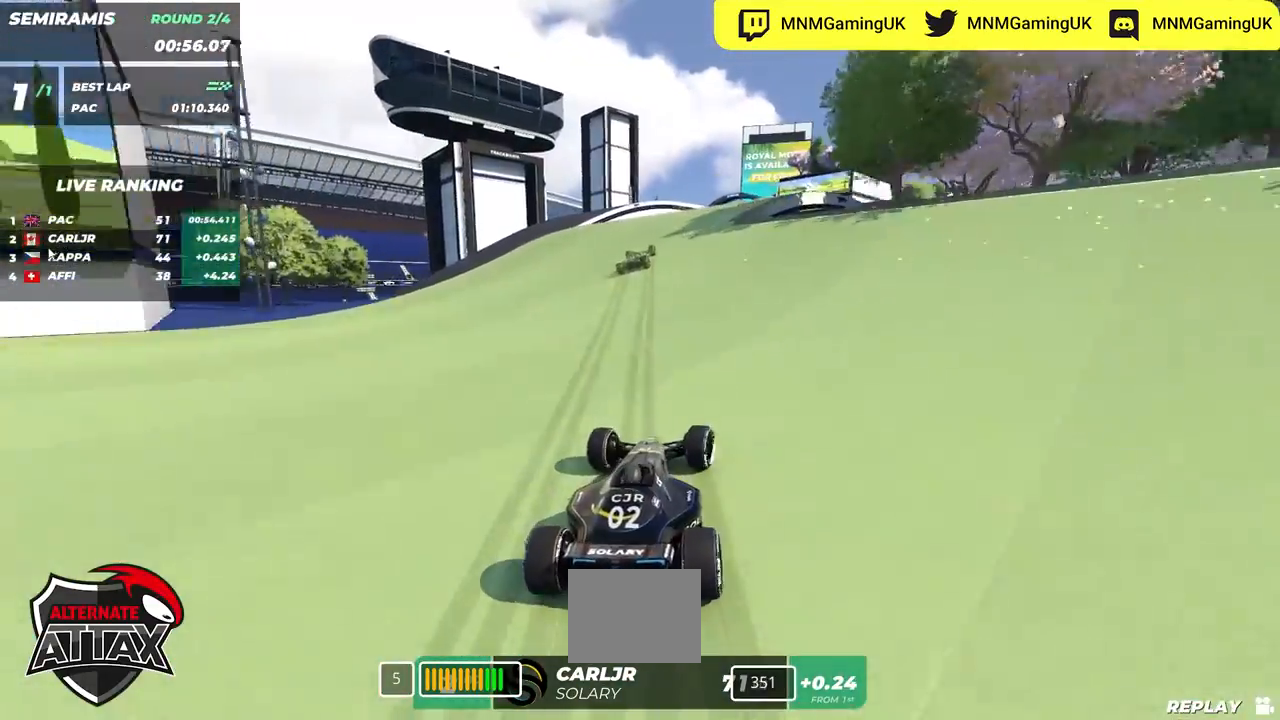
{"keys": [], "events": [[200, "right", "down"], [250, "up", "up"], [333, "right", "up"]]}